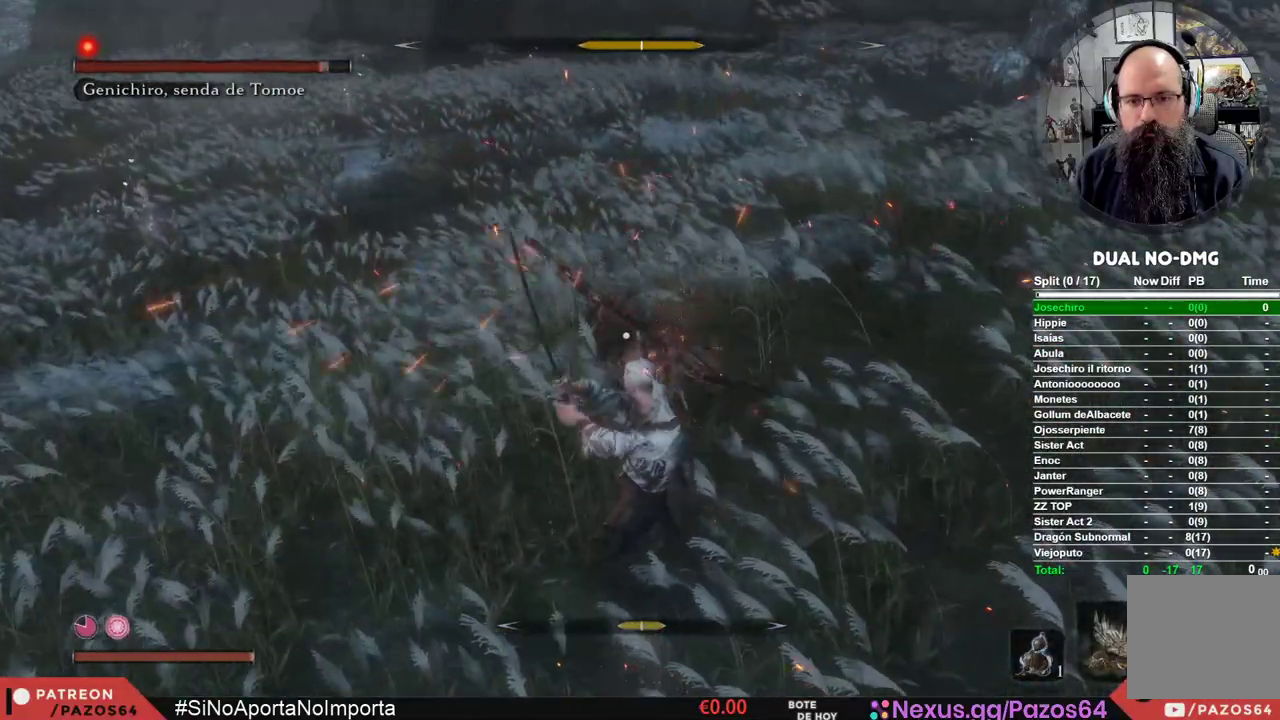
Gameplay with a controller (Xbox layout); each line is a JSON object with the inputs held at the frame after it. "events" lists button and stick changes between this image and that frame as [ms after this image, input, new state], when the widget could be followed in between.
{"buttons": ["R1"], "left_stick": "center", "right_stick": "center", "events": [[67, "R1", "up"], [383, "R1", "down"]]}
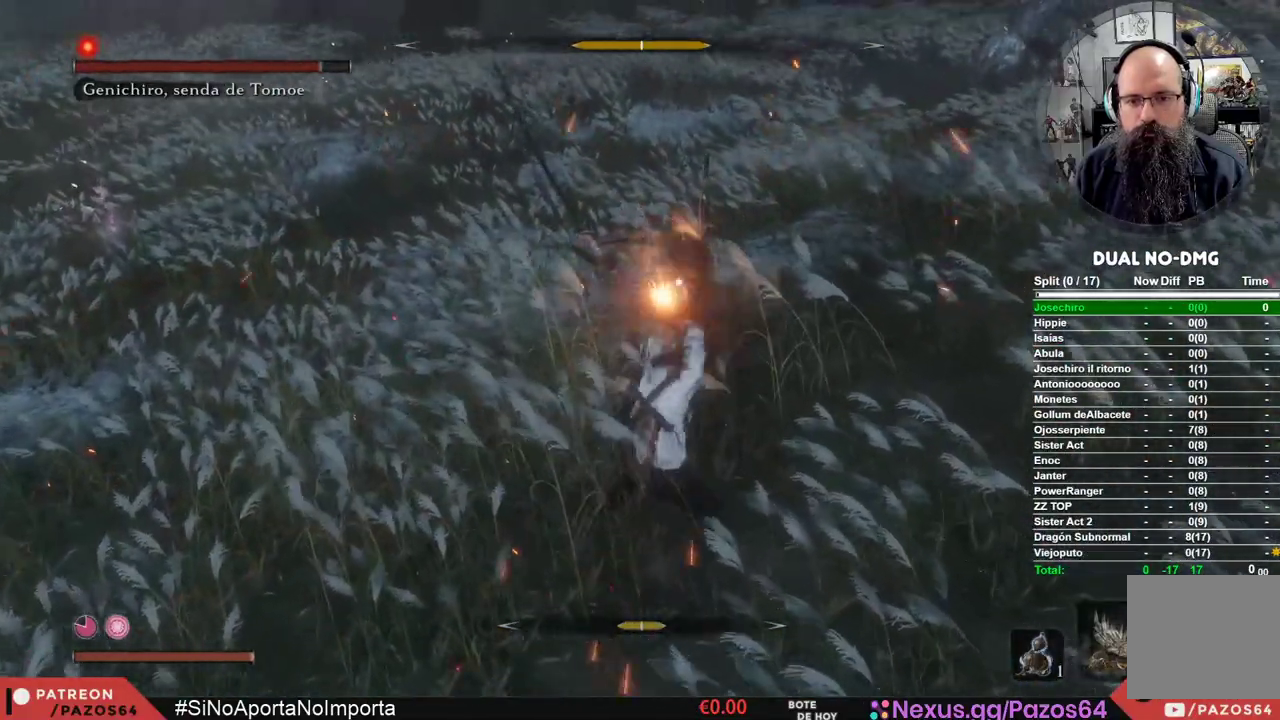
{"buttons": [], "left_stick": "center", "right_stick": "center", "events": [[100, "R1", "up"]]}
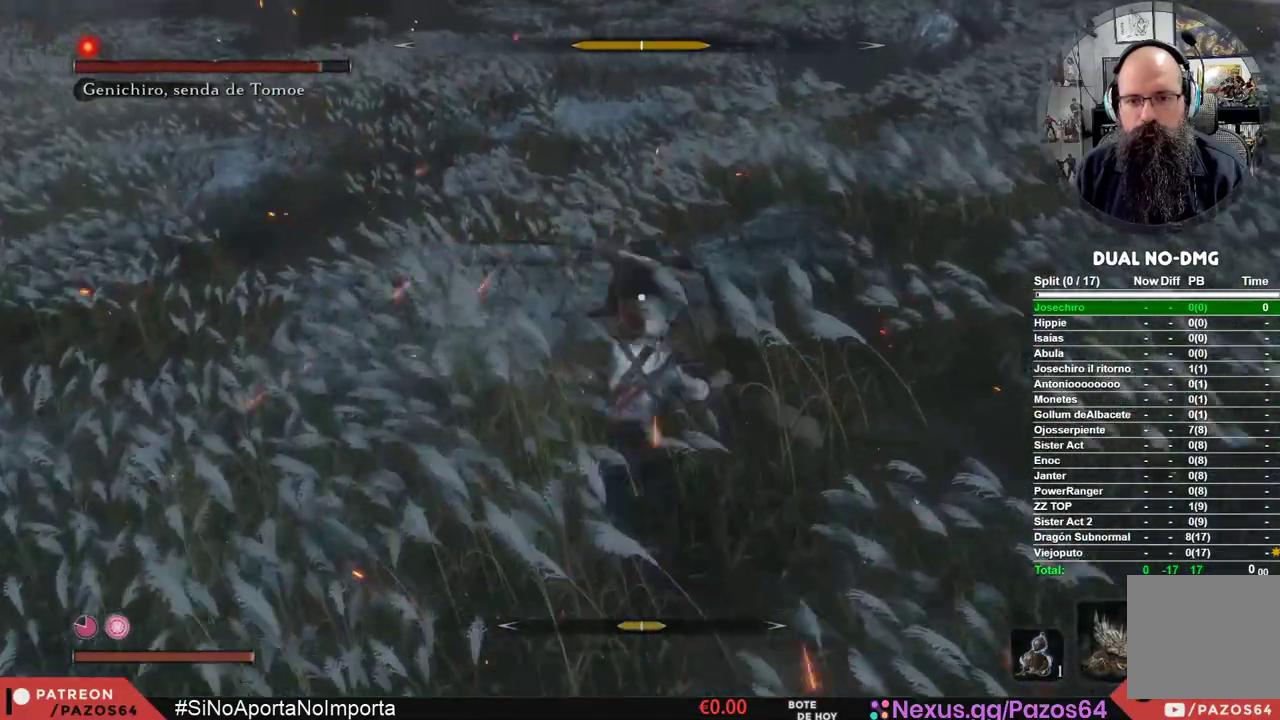
{"buttons": [], "left_stick": "center", "right_stick": "center", "events": [[133, "R1", "down"], [317, "R1", "up"]]}
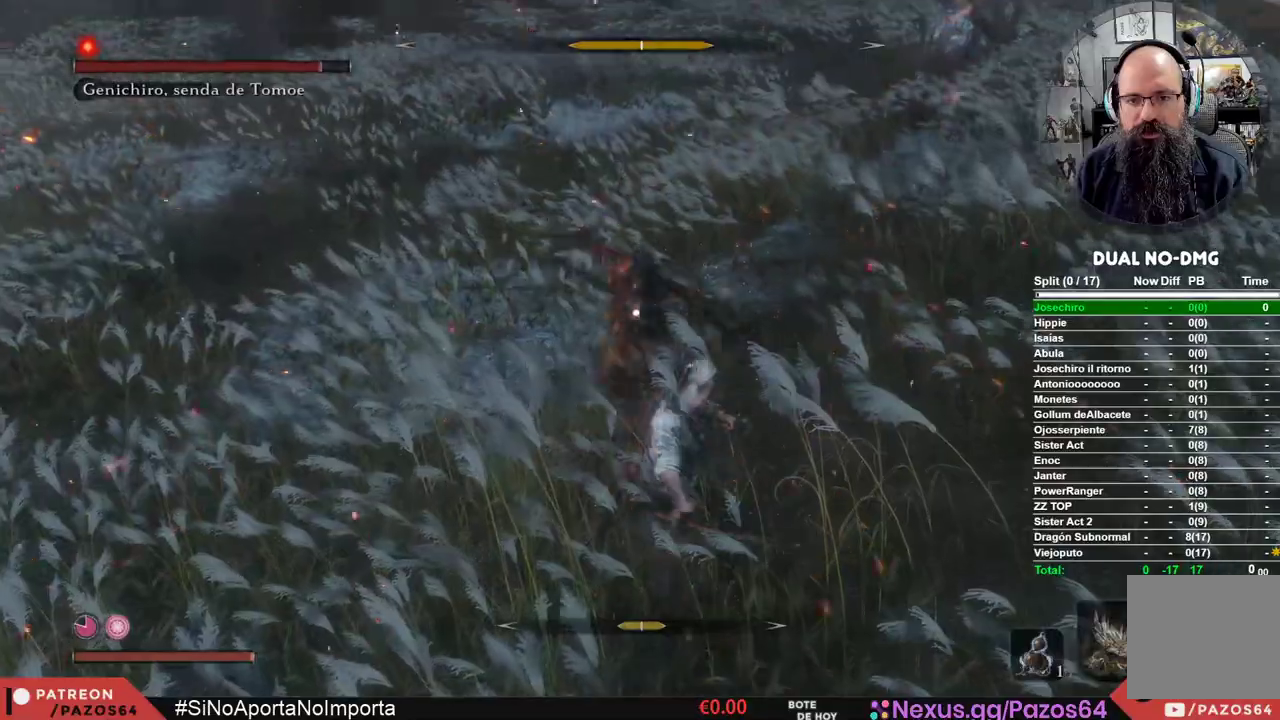
{"buttons": [], "left_stick": "center", "right_stick": "center", "events": []}
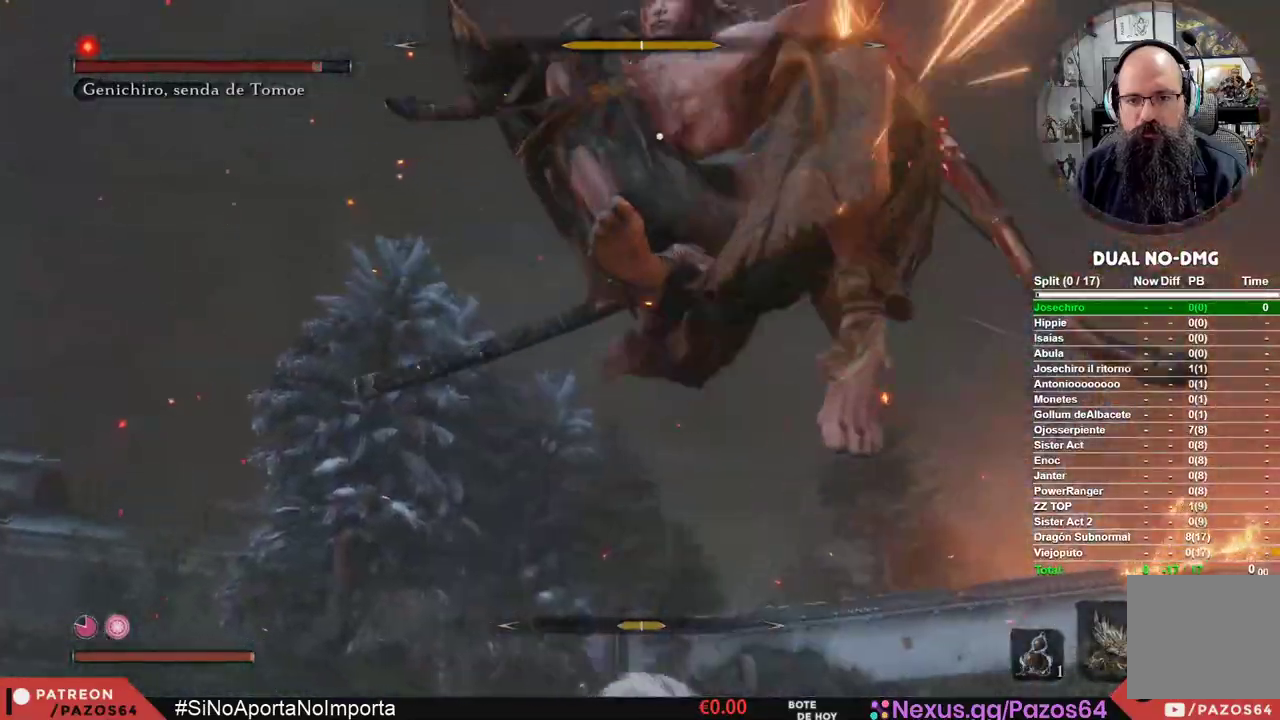
{"buttons": ["L1"], "left_stick": "center", "right_stick": "center", "events": [[167, "L1", "down"]]}
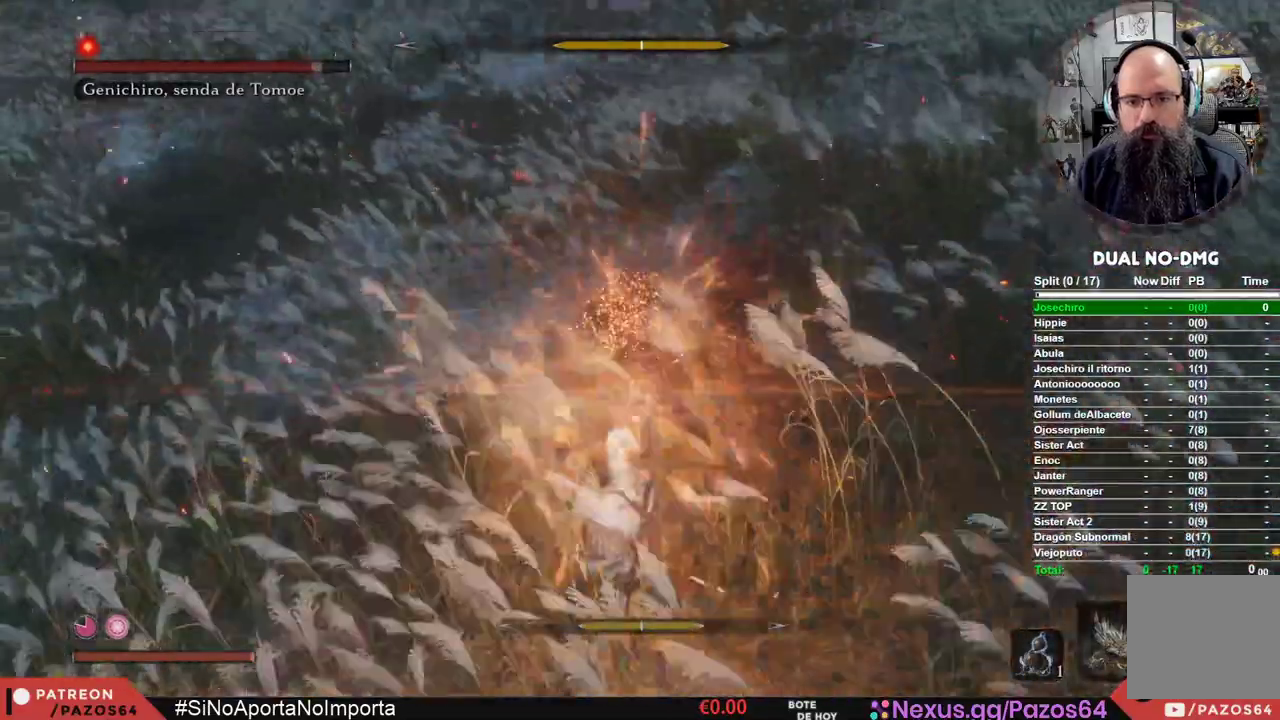
{"buttons": [], "left_stick": "center", "right_stick": "center", "events": [[133, "L1", "up"]]}
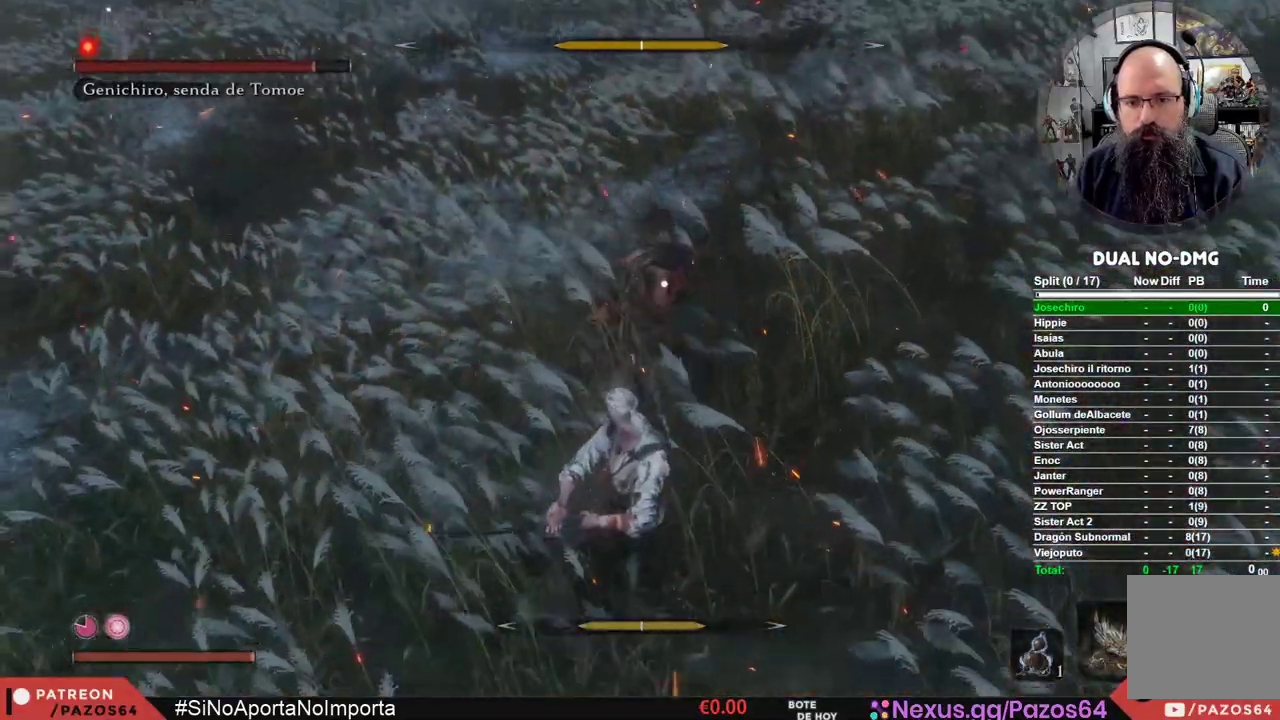
{"buttons": ["L1"], "left_stick": "center", "right_stick": "center", "events": [[417, "L1", "down"]]}
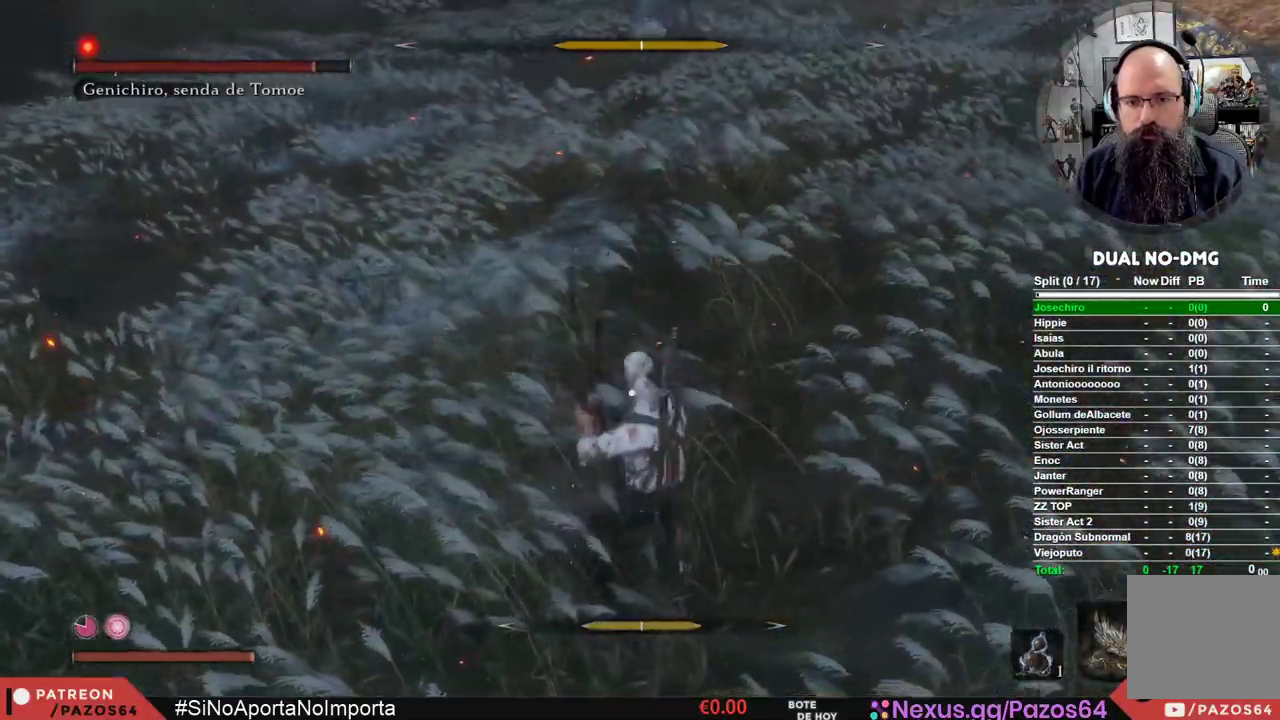
{"buttons": [], "left_stick": "center", "right_stick": "center", "events": [[383, "L1", "up"]]}
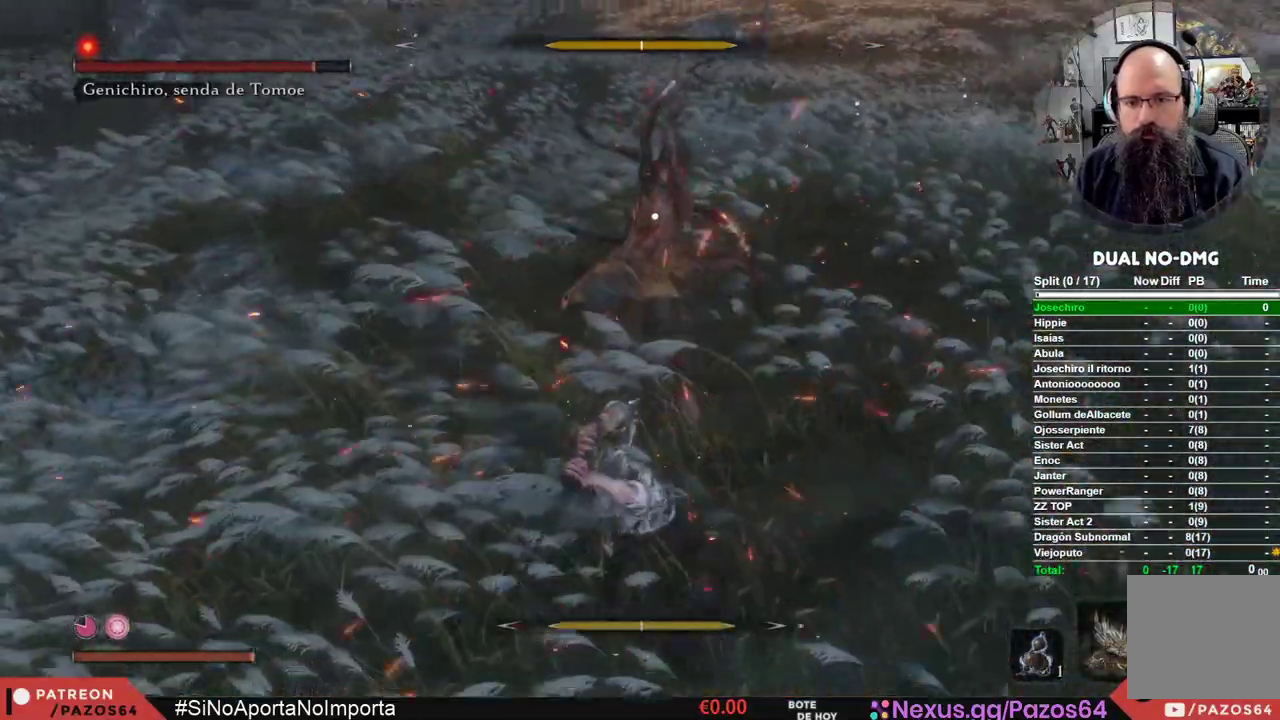
{"buttons": [], "left_stick": "center", "right_stick": "center", "events": []}
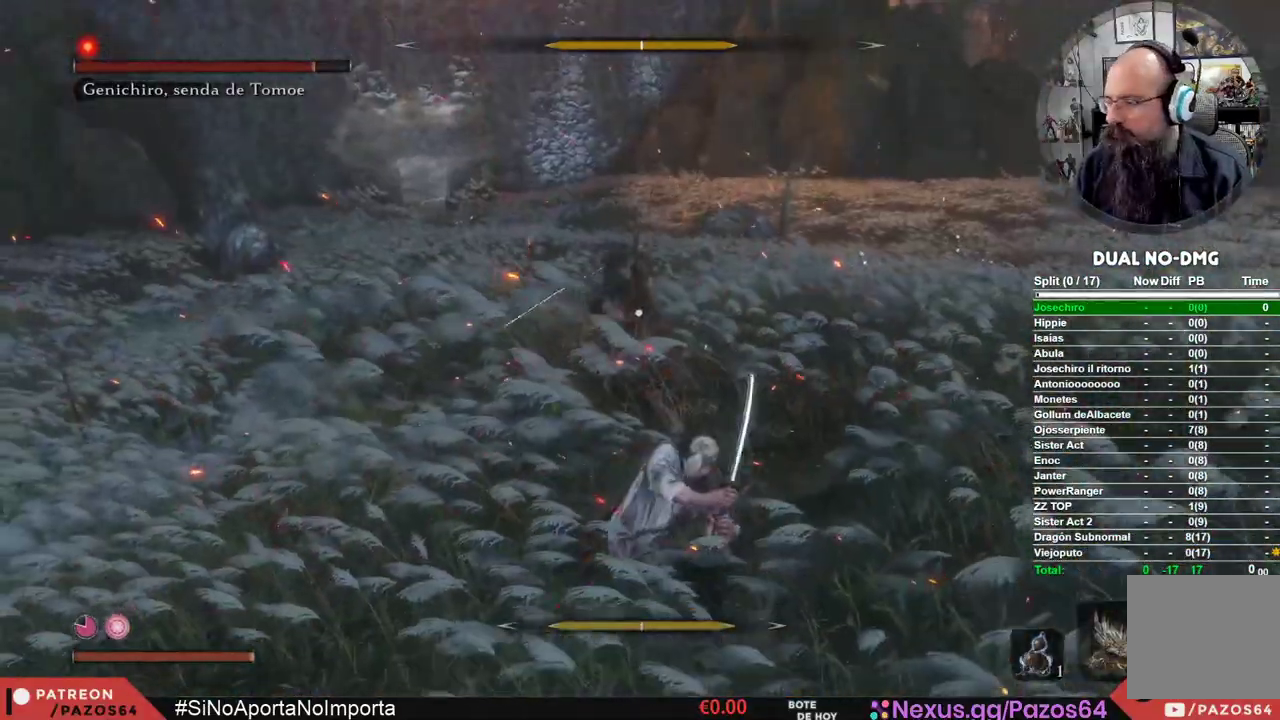
{"buttons": [], "left_stick": "center", "right_stick": "center", "events": []}
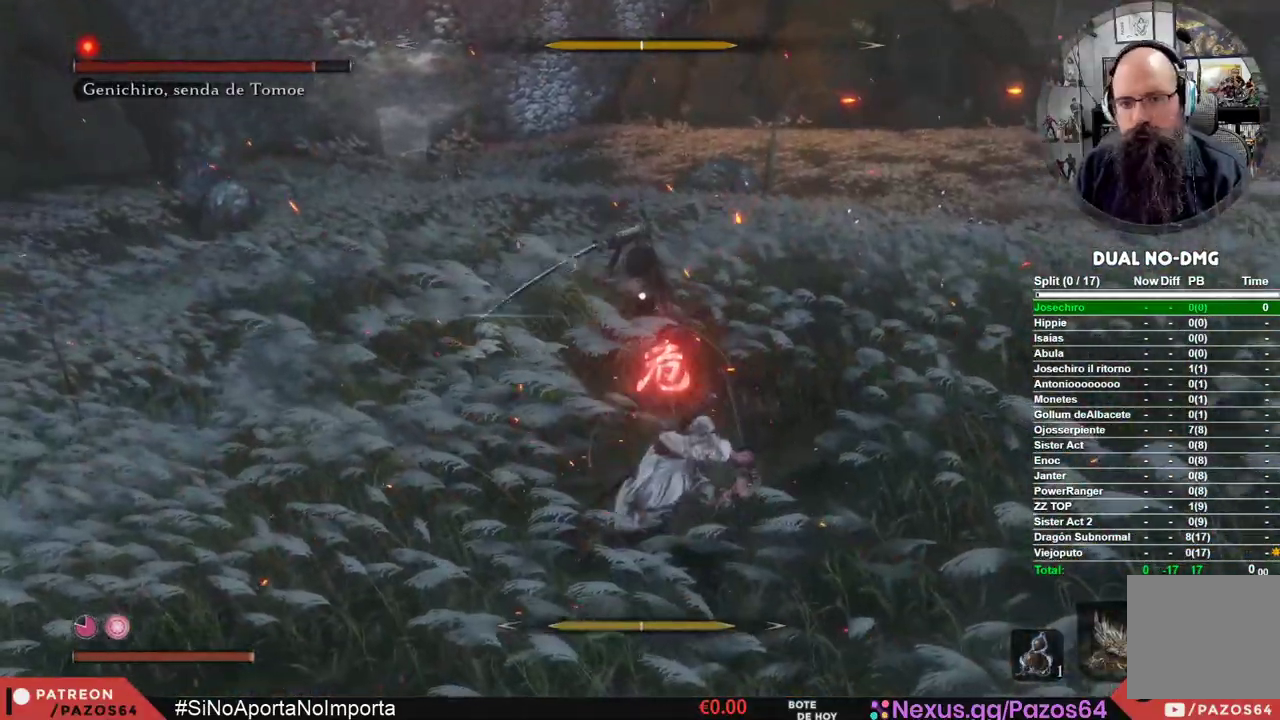
{"buttons": ["B"], "left_stick": "center", "right_stick": "center", "events": [[483, "B", "down"]]}
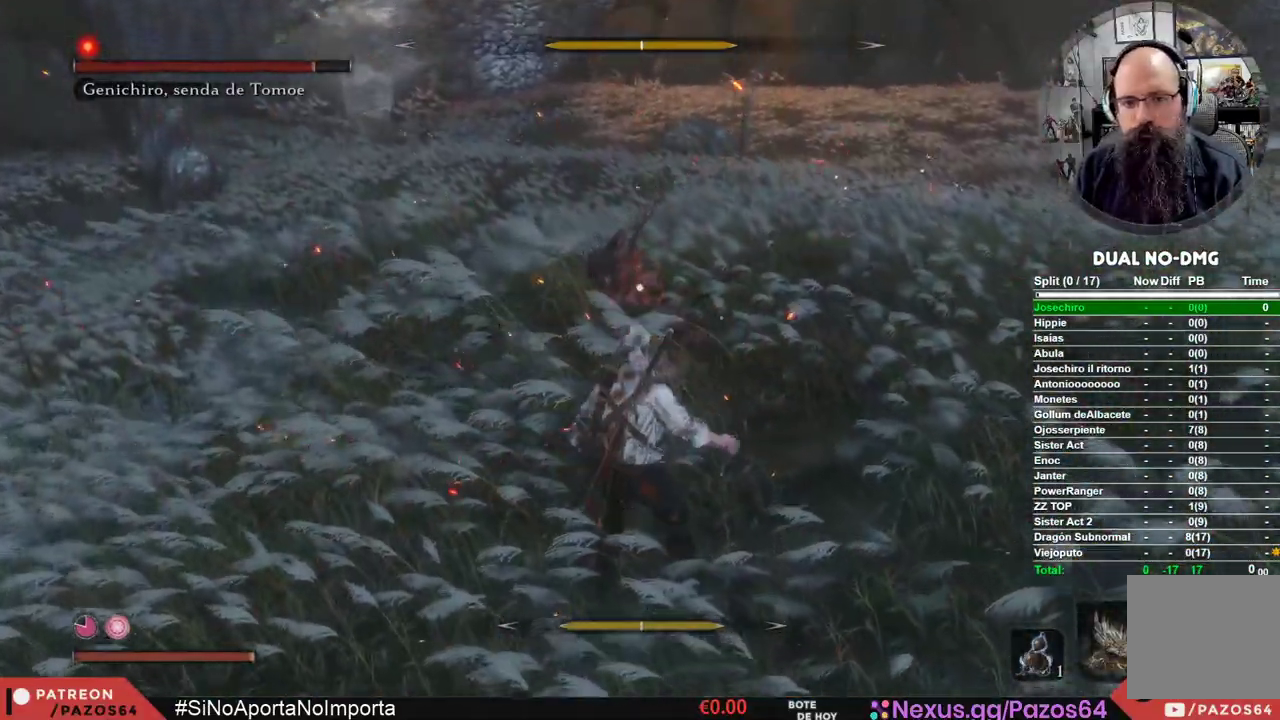
{"buttons": ["B"], "left_stick": "center", "right_stick": "center", "events": []}
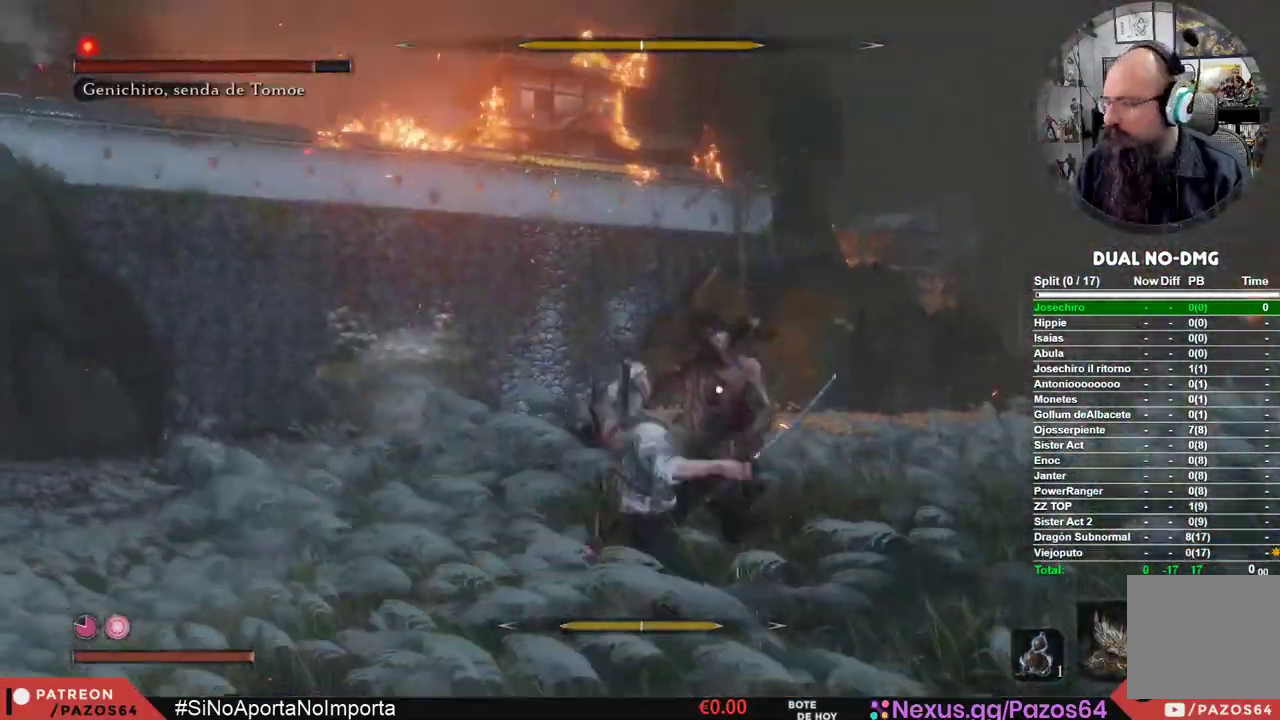
{"buttons": [], "left_stick": "center", "right_stick": "center", "events": [[33, "B", "up"], [283, "R1", "down"], [417, "R1", "up"]]}
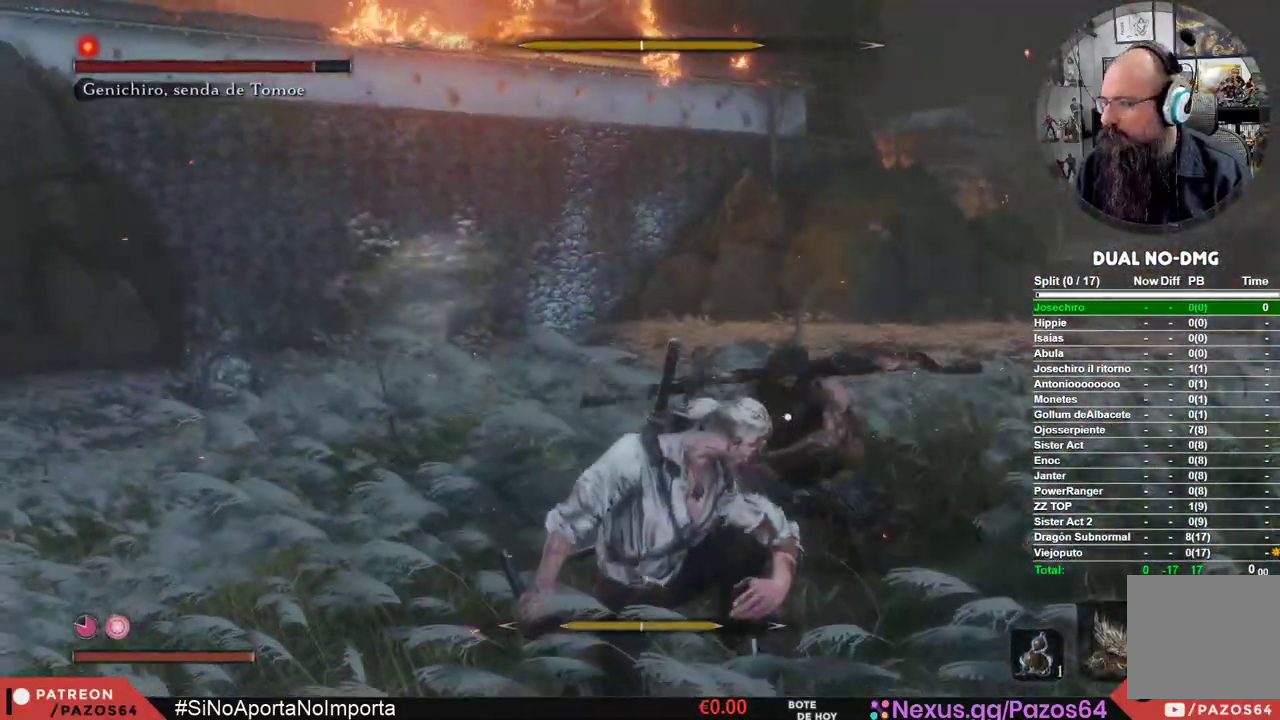
{"buttons": ["R1"], "left_stick": "center", "right_stick": "center", "events": [[17, "R1", "down"], [100, "R1", "up"], [233, "R1", "down"], [300, "R1", "up"], [433, "R1", "down"]]}
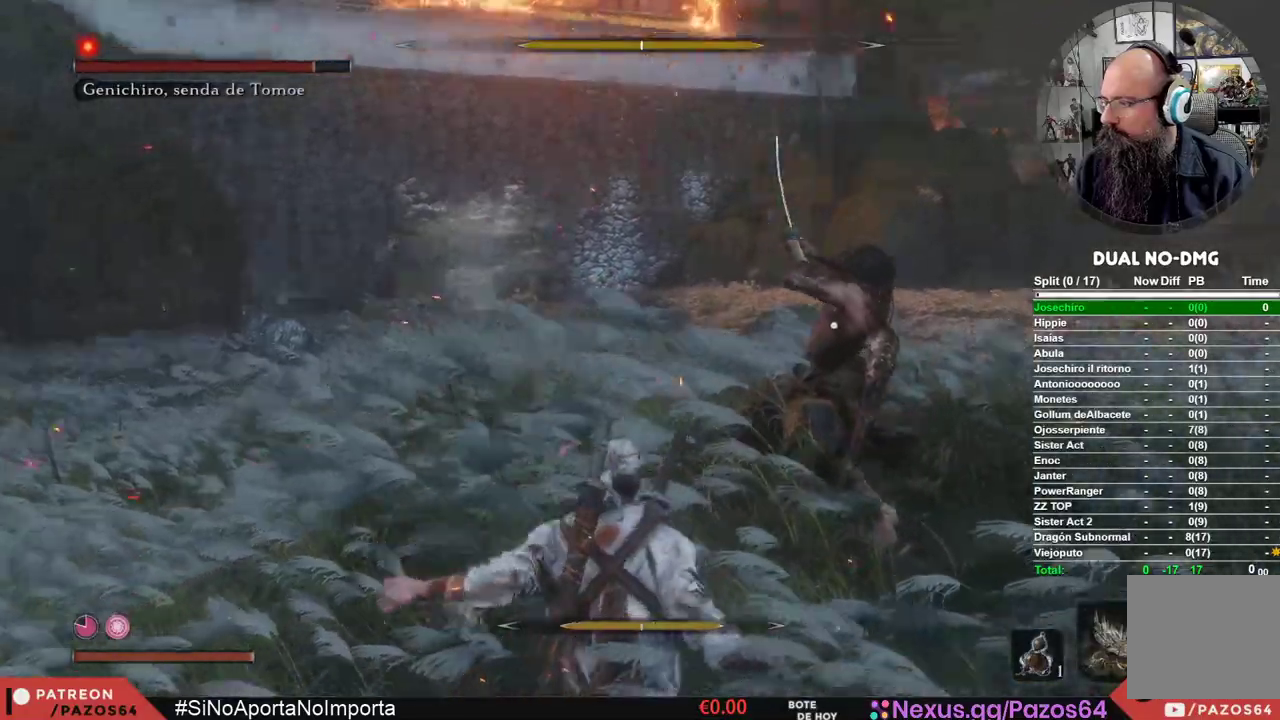
{"buttons": [], "left_stick": "center", "right_stick": "center", "events": [[17, "R1", "up"], [133, "R1", "down"], [233, "R1", "up"], [333, "R1", "down"], [500, "R1", "up"]]}
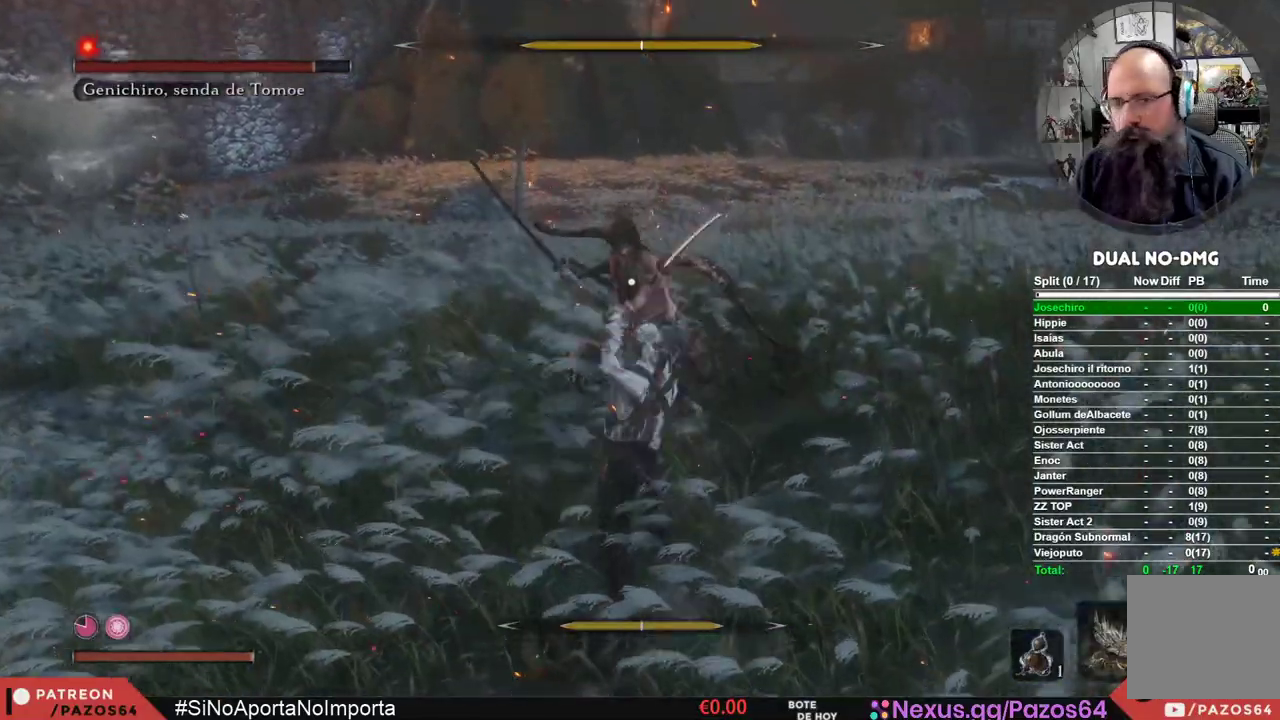
{"buttons": [], "left_stick": "center", "right_stick": "center", "events": [[250, "R1", "down"], [400, "R1", "up"]]}
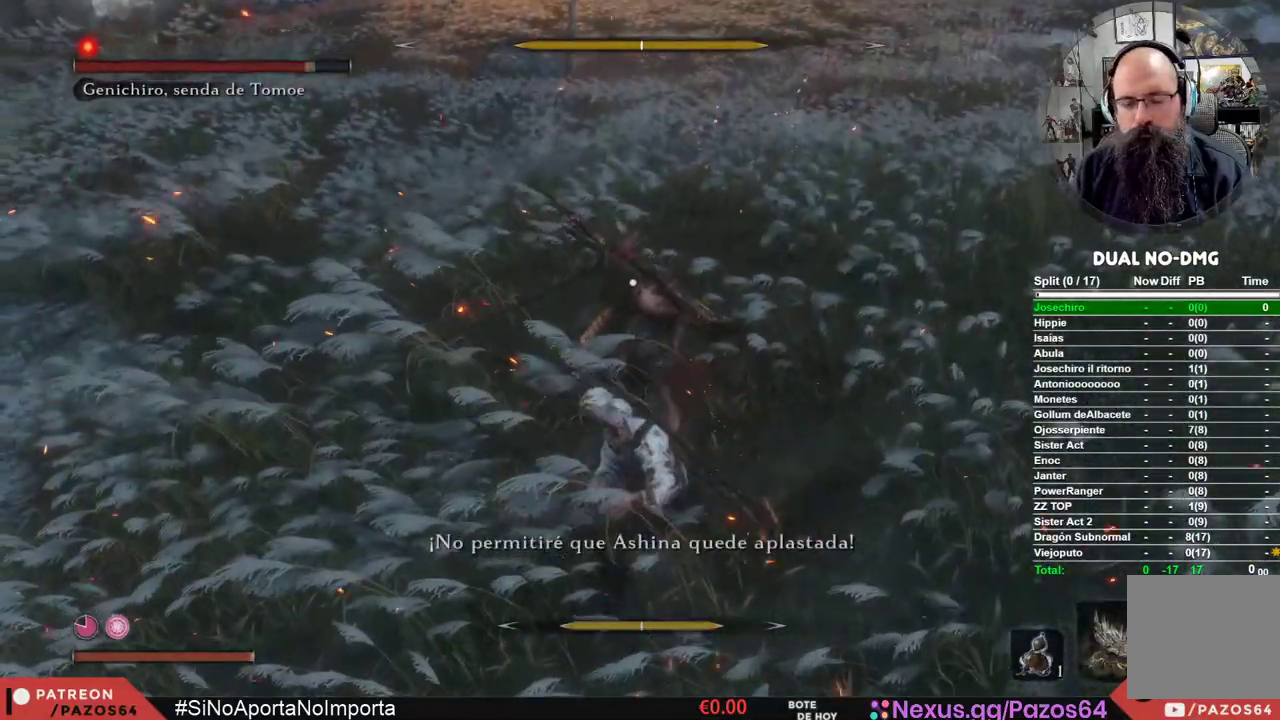
{"buttons": ["R1"], "left_stick": "center", "right_stick": "center", "events": [[350, "R1", "down"]]}
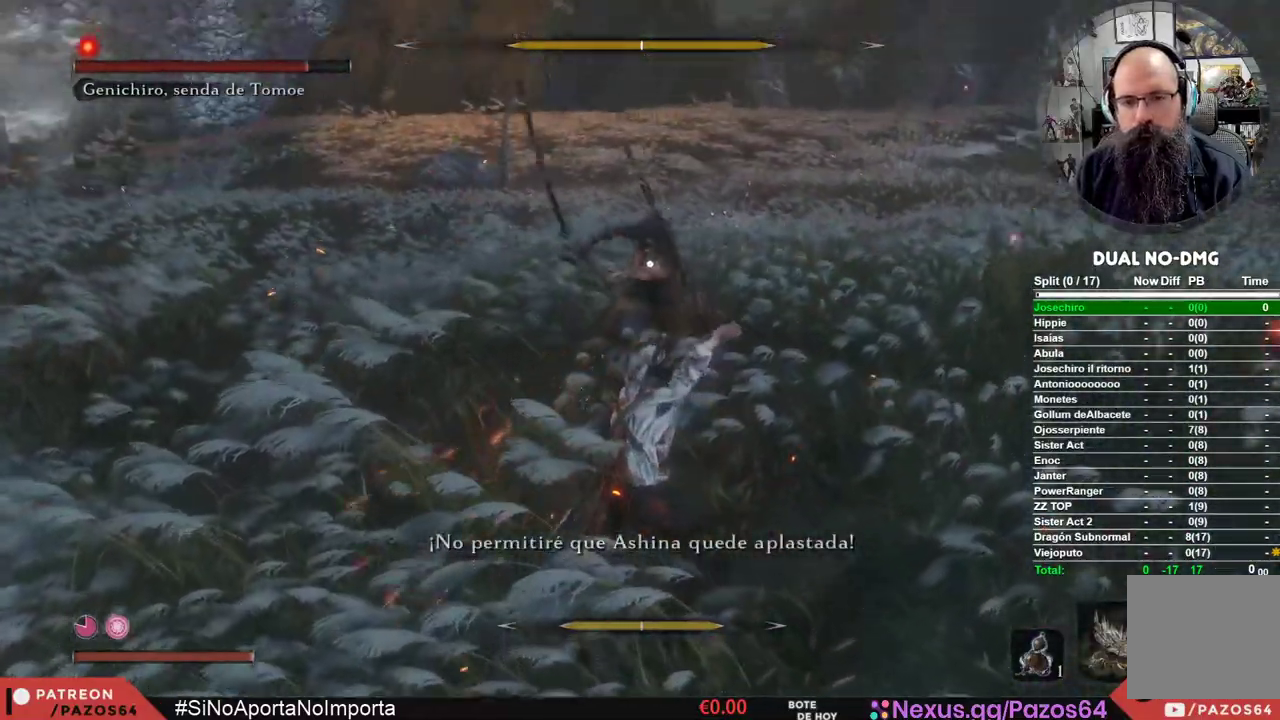
{"buttons": [], "left_stick": "center", "right_stick": "center", "events": [[33, "R1", "up"]]}
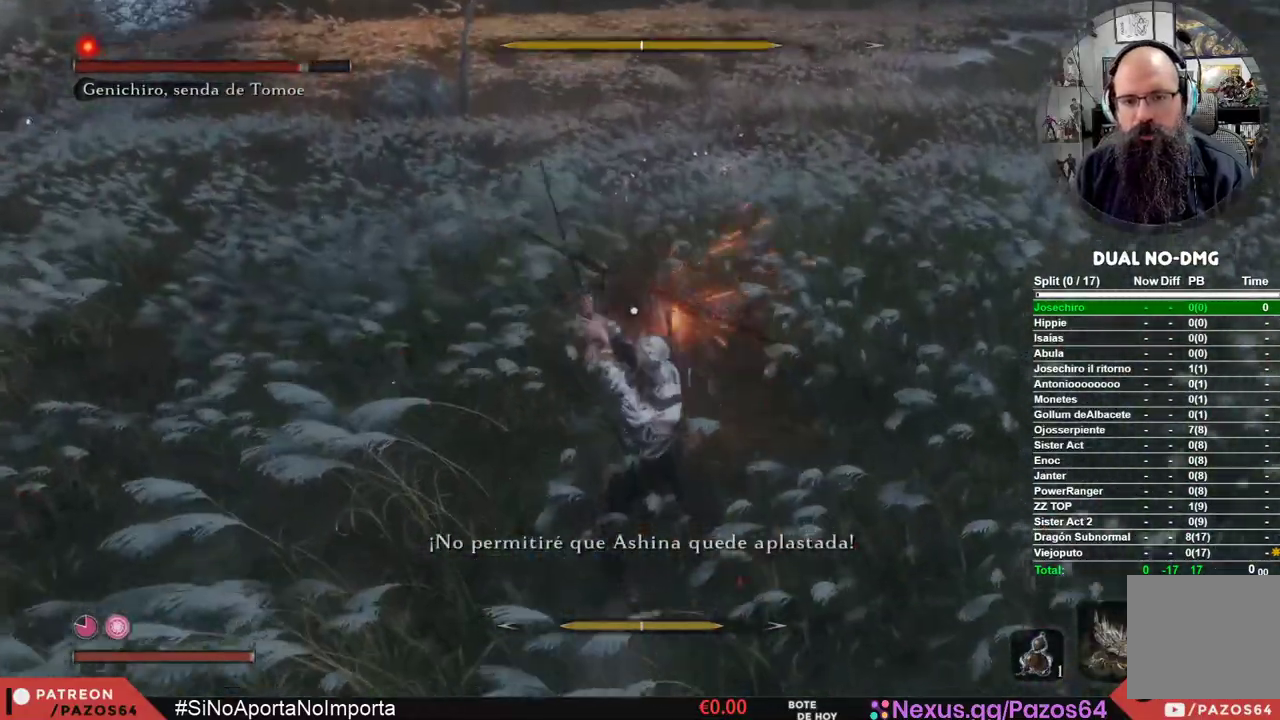
{"buttons": [], "left_stick": "center", "right_stick": "center", "events": [[117, "R1", "down"], [300, "R1", "up"]]}
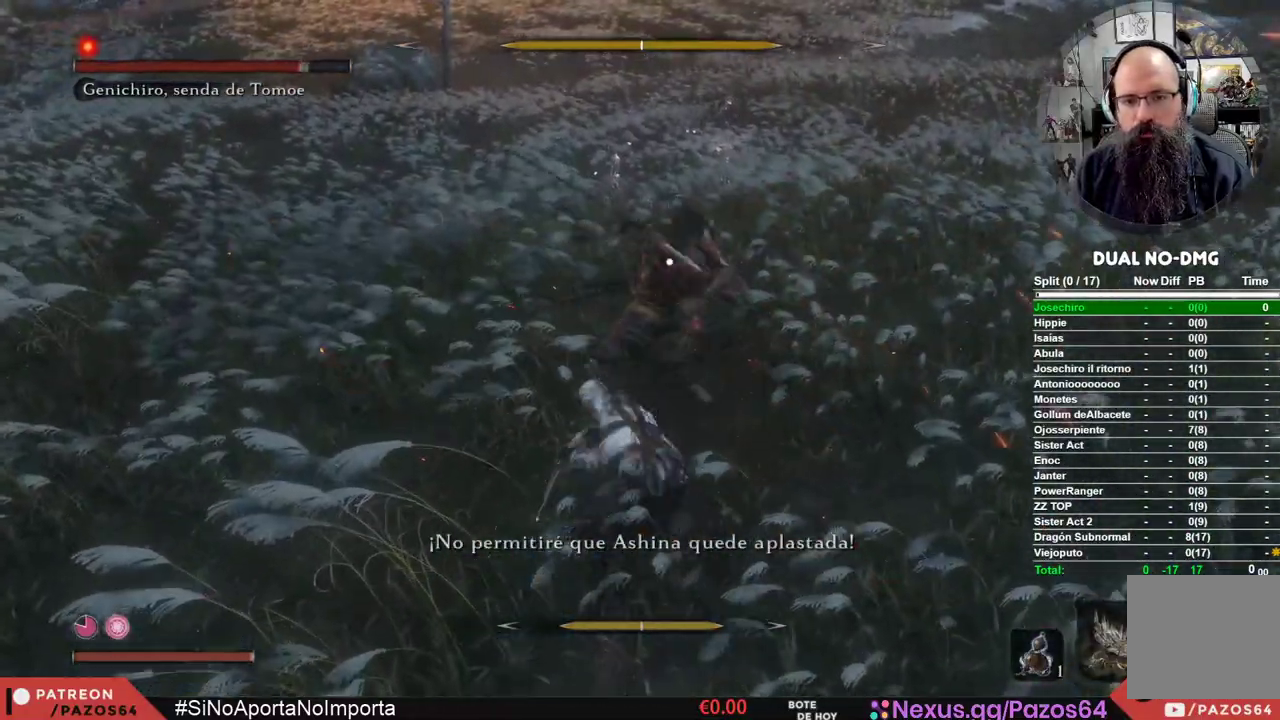
{"buttons": [], "left_stick": "center", "right_stick": "center", "events": [[133, "R1", "down"], [317, "R1", "up"]]}
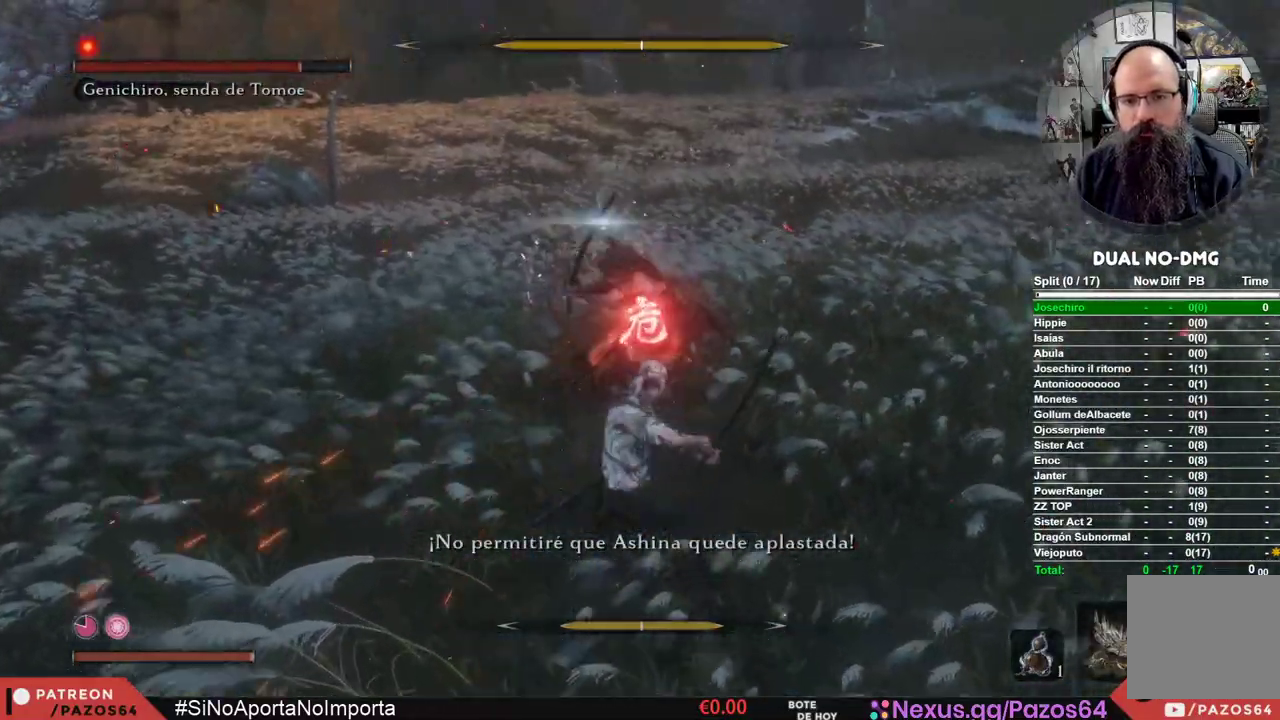
{"buttons": [], "left_stick": "center", "right_stick": "center", "events": []}
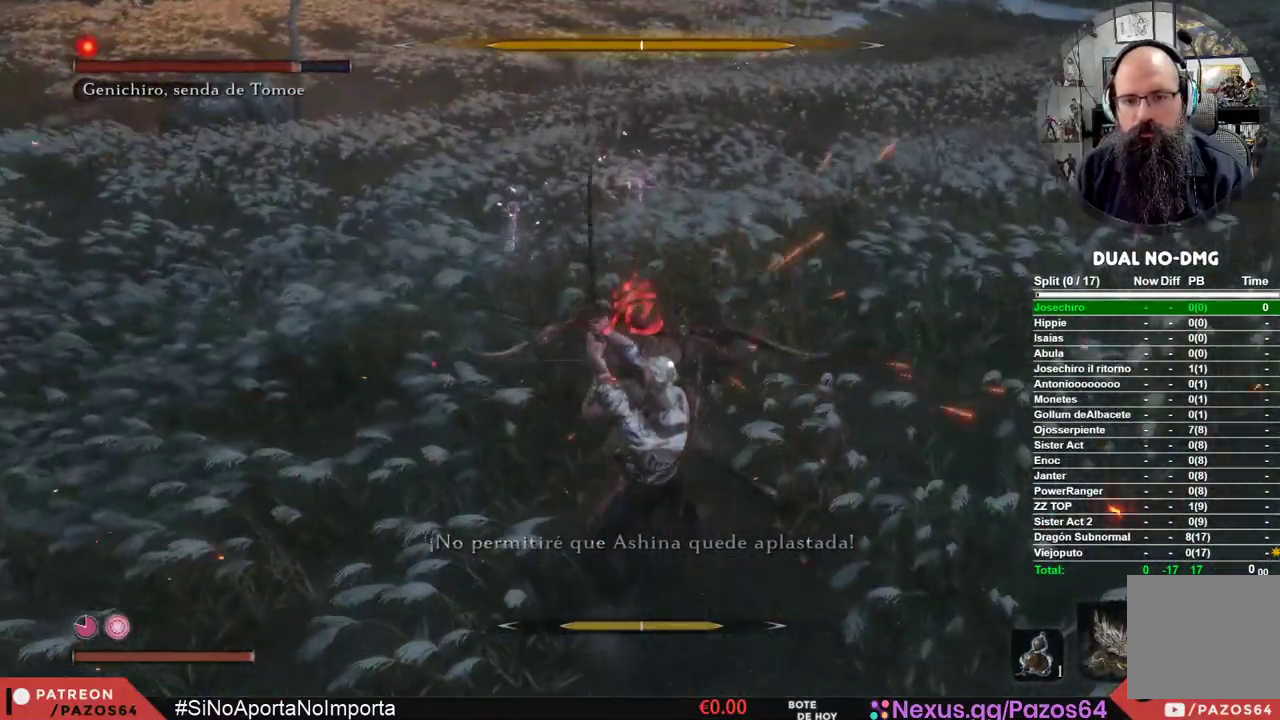
{"buttons": ["A"], "left_stick": "center", "right_stick": "center", "events": [[100, "A", "down"], [200, "A", "up"], [300, "A", "down"]]}
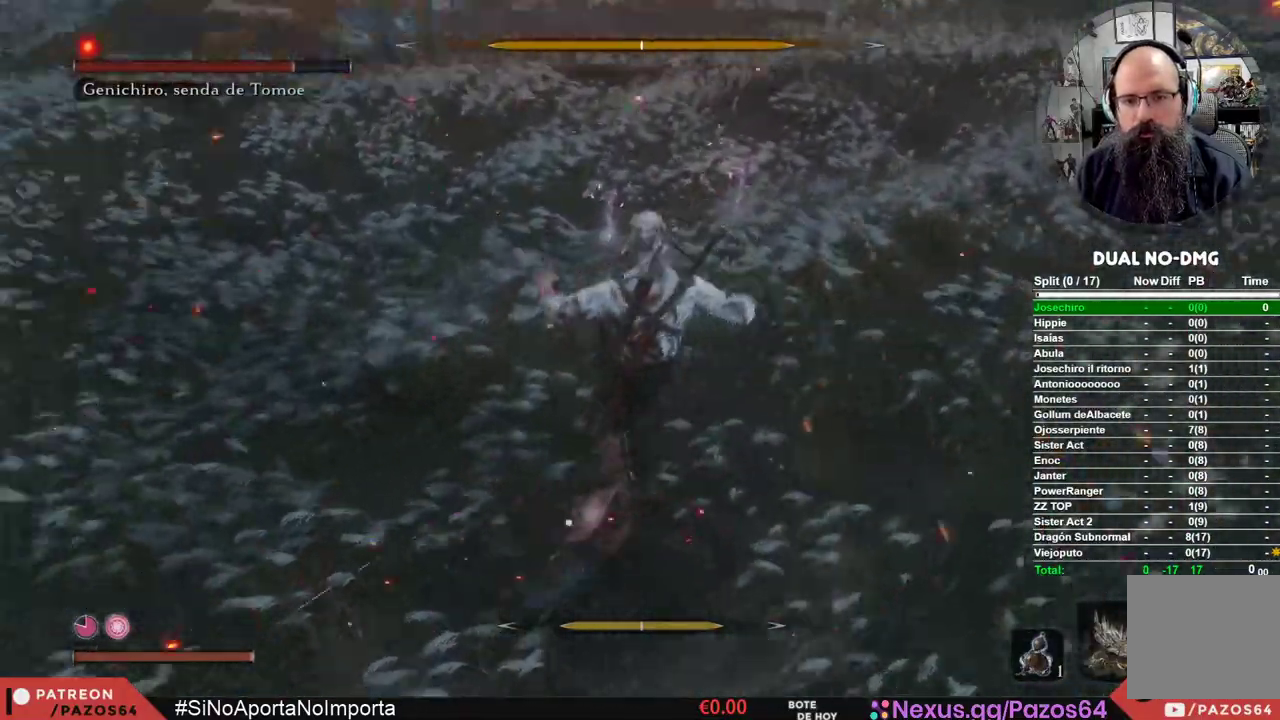
{"buttons": [], "left_stick": "center", "right_stick": "center", "events": [[83, "left_stick", "up-left"], [217, "A", "up"], [317, "A", "down"], [450, "A", "up"], [450, "left_stick", "center"]]}
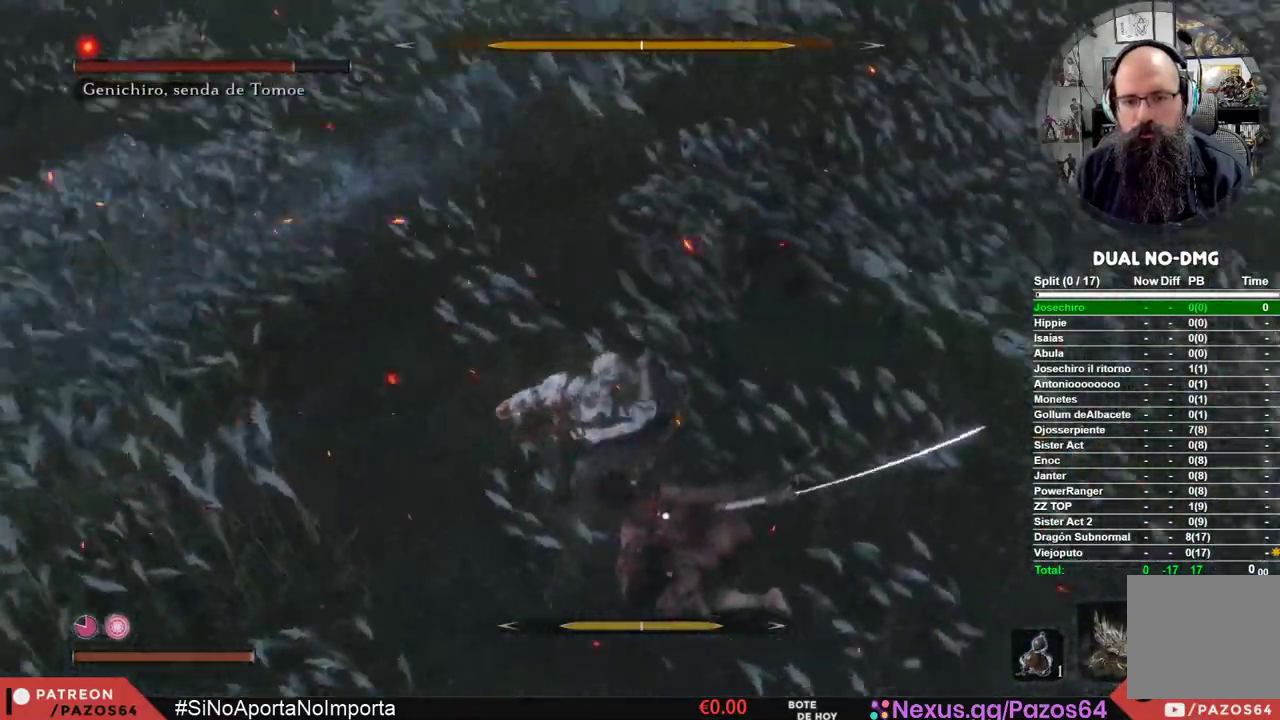
{"buttons": [], "left_stick": "center", "right_stick": "center", "events": [[17, "A", "down"], [150, "A", "up"], [350, "R1", "down"], [467, "R1", "up"]]}
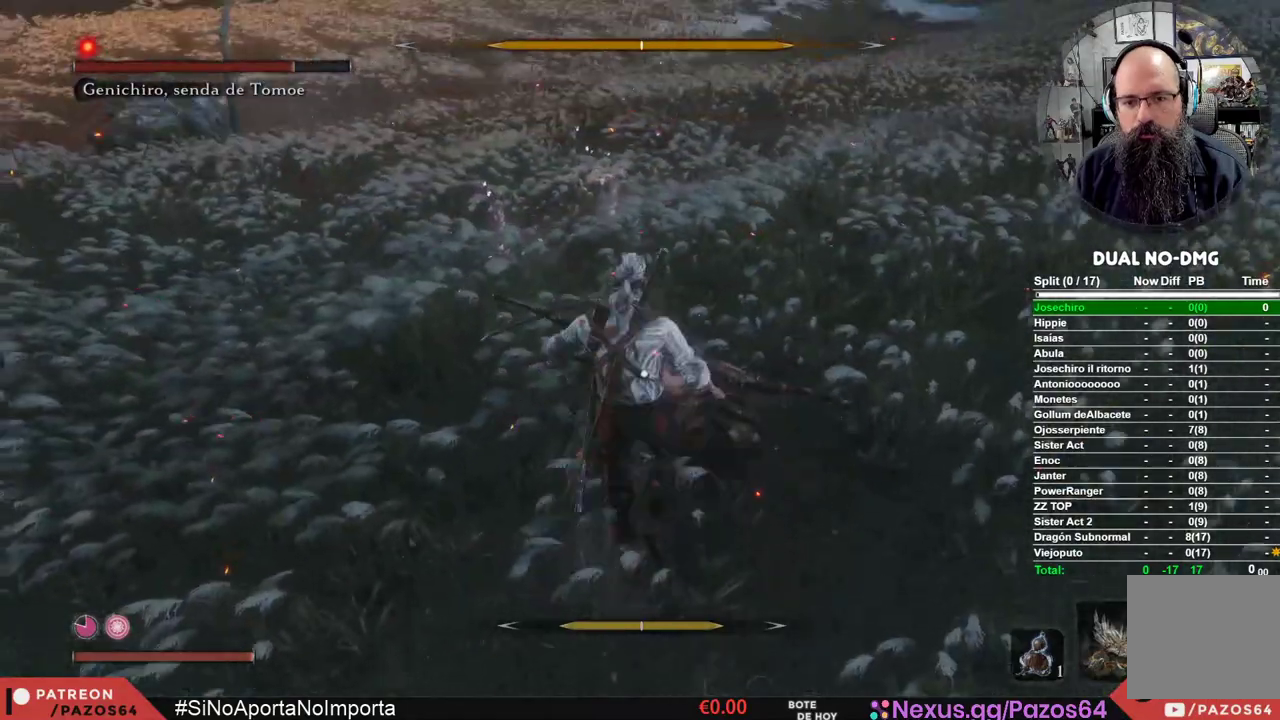
{"buttons": ["R1"], "left_stick": "center", "right_stick": "center", "events": [[33, "R1", "down"], [150, "R1", "up"], [233, "R1", "down"], [350, "R1", "up"], [400, "R1", "down"]]}
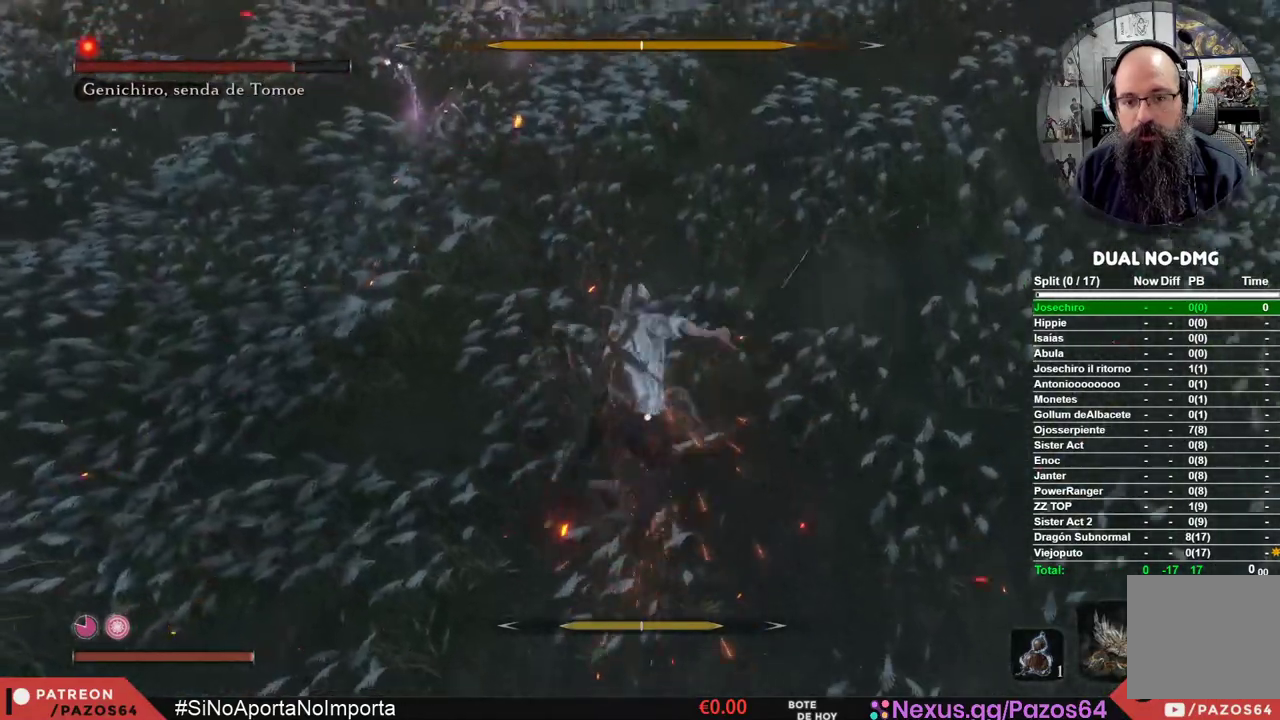
{"buttons": [], "left_stick": "center", "right_stick": "center", "events": [[33, "R1", "up"], [83, "R1", "down"], [200, "R1", "up"], [250, "R1", "down"], [417, "R1", "up"]]}
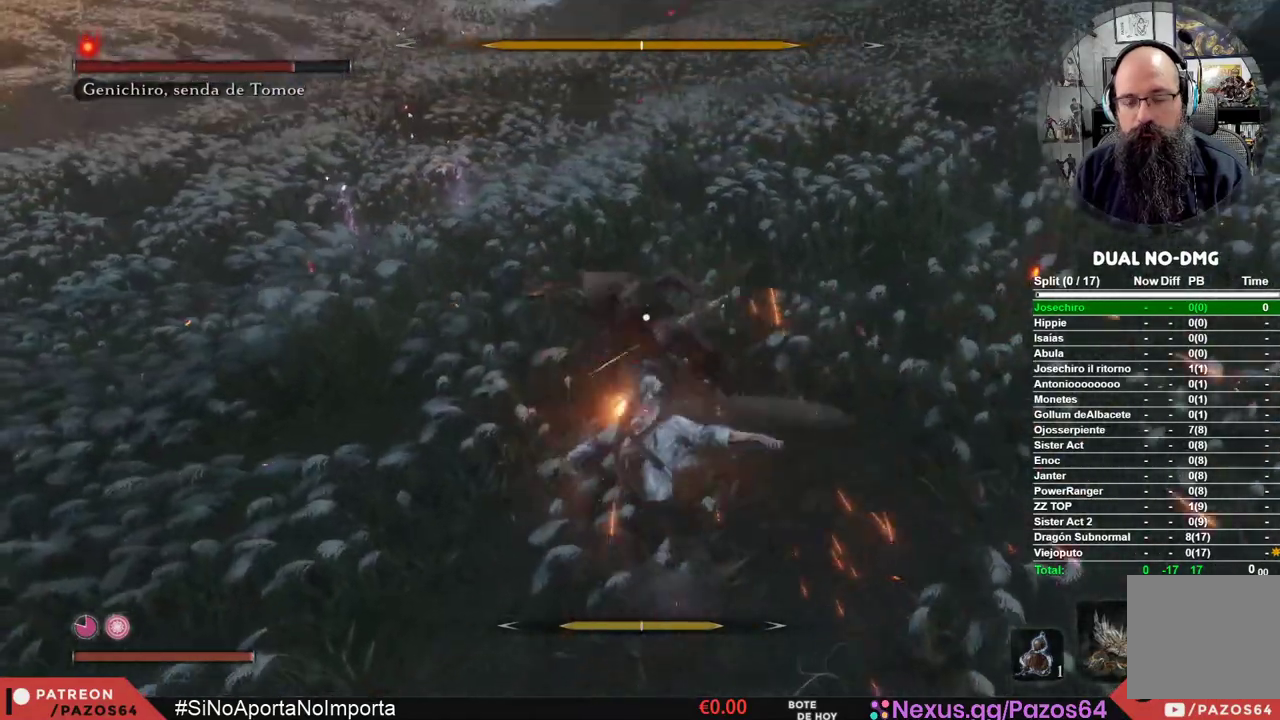
{"buttons": [], "left_stick": "center", "right_stick": "center", "events": []}
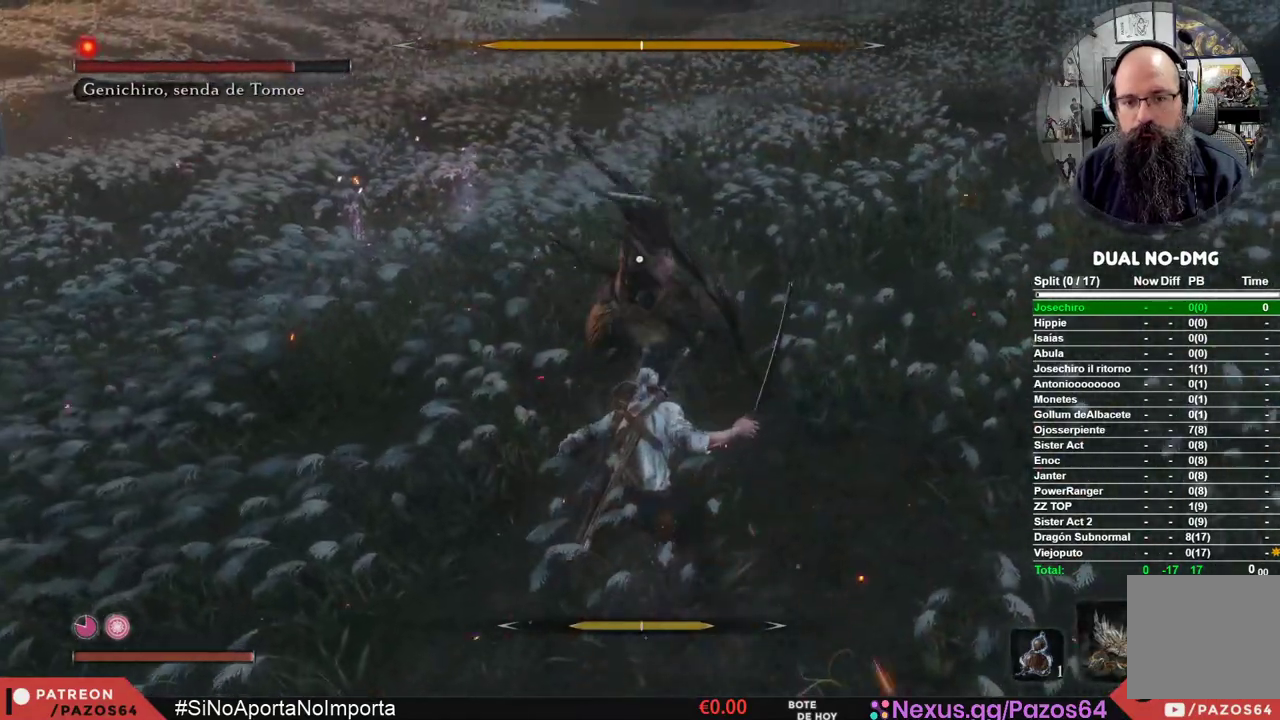
{"buttons": ["L1"], "left_stick": "center", "right_stick": "center", "events": [[300, "L1", "down"]]}
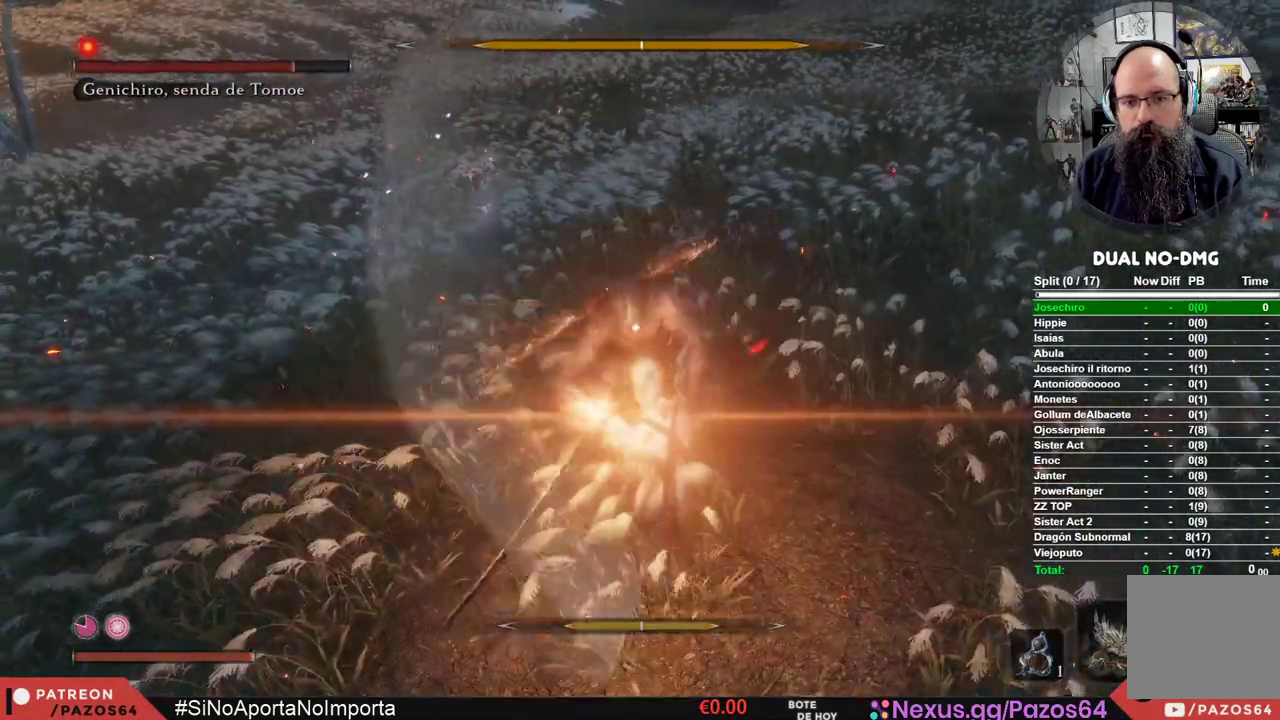
{"buttons": [], "left_stick": "center", "right_stick": "center", "events": [[200, "L1", "up"], [283, "R1", "down"], [433, "R1", "up"]]}